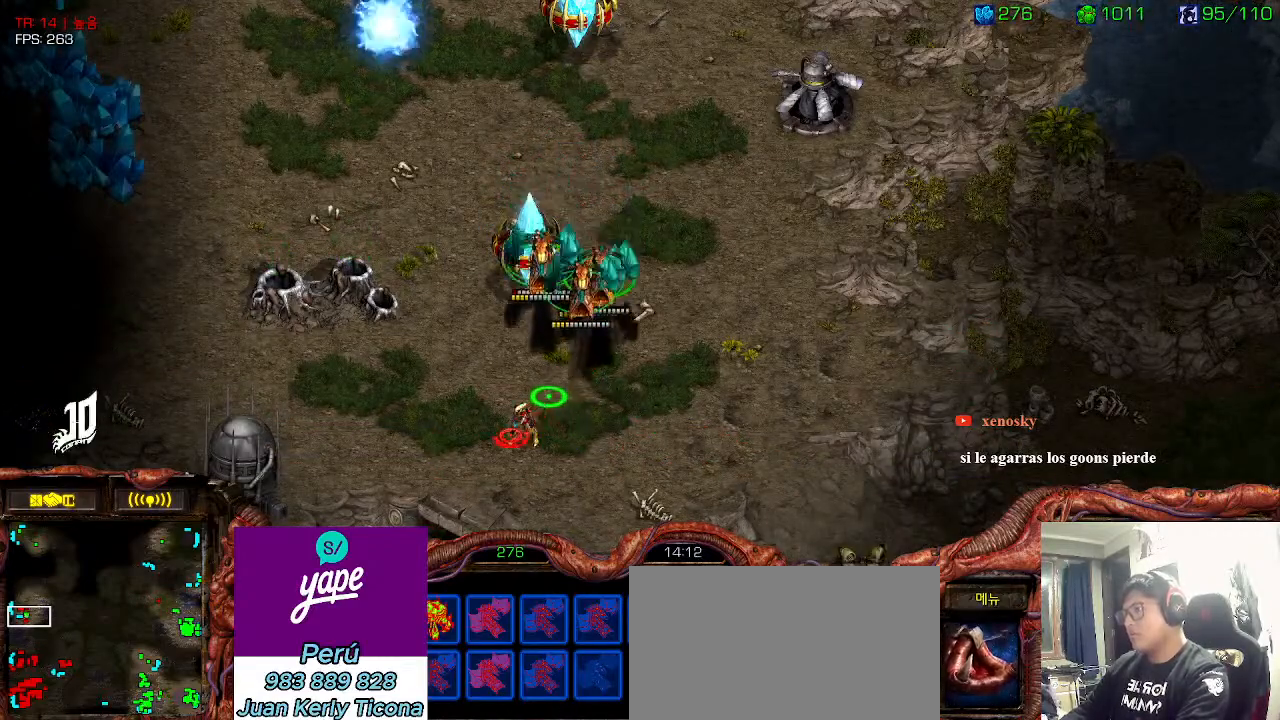
Gameplay with keyboard; each line is a JSON object with the keys held at the frame after it. "events" lists presses ("down") and releases ("up") of "0", "1", "2", "3", "5", "6", "7", "8", "9", "a", "alt_l", "alt_r", "b", "c", "caps_lock", "comma", "ctrl", "d", "e", "f", "g", "h", "i", "j", "k", "l", "m", "n", "o", "q", "r", "s", "shift", "space", "super", "t", "tab", "u", "v", "w", "x", "y" and "z" between this image and that frame as [ms after this image, input, new state], when the widget could be followed in between. No other keys are recorded. Mouse input is not recorded. Not read: 4.
{"keys": [], "events": []}
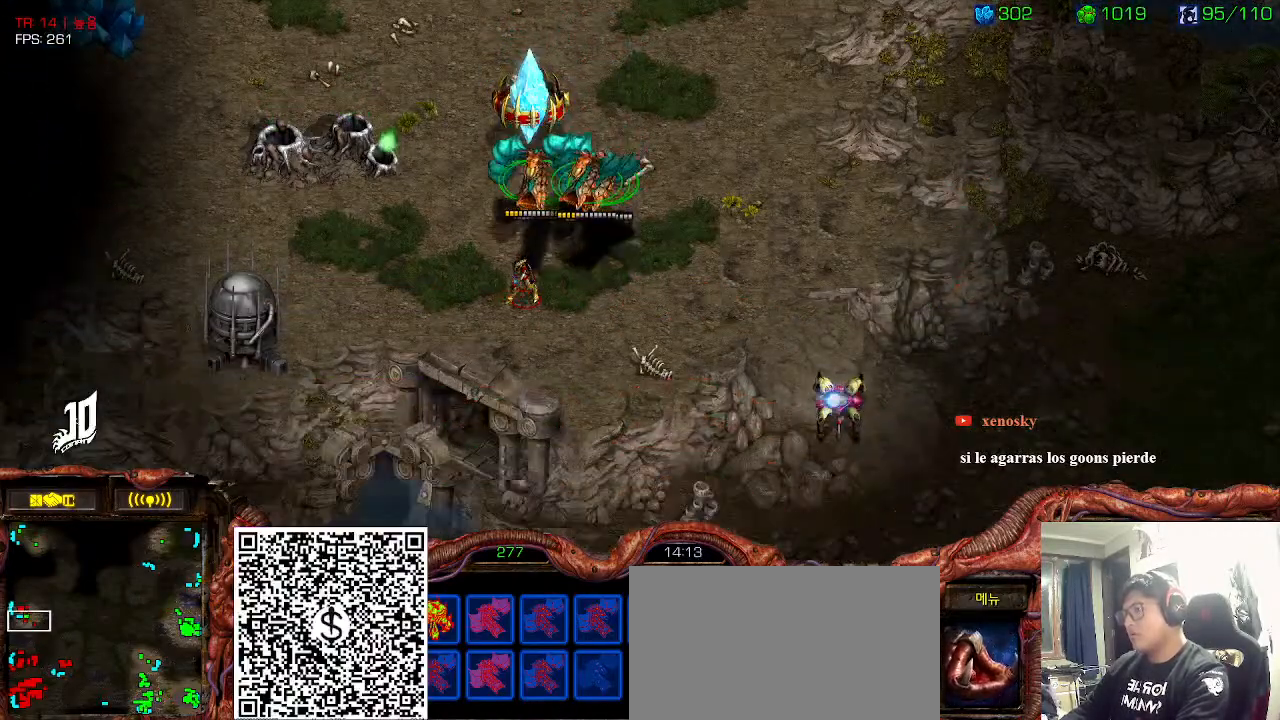
{"keys": [], "events": []}
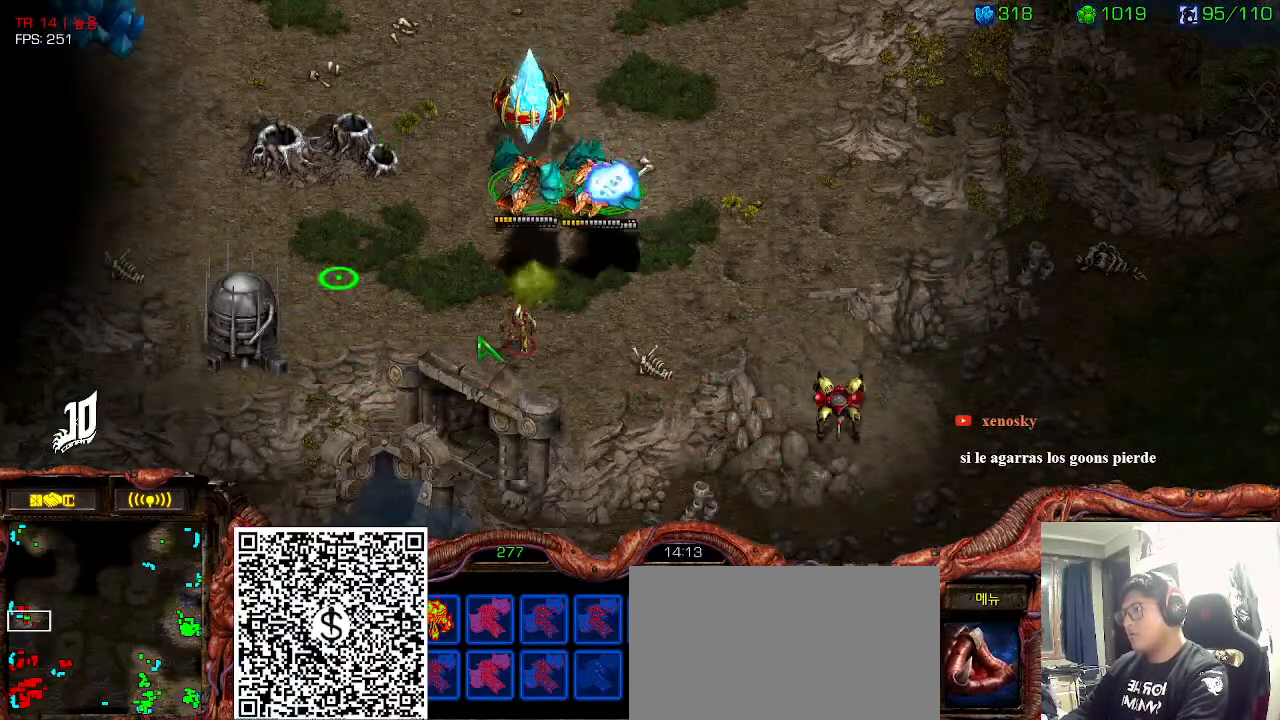
{"keys": []}
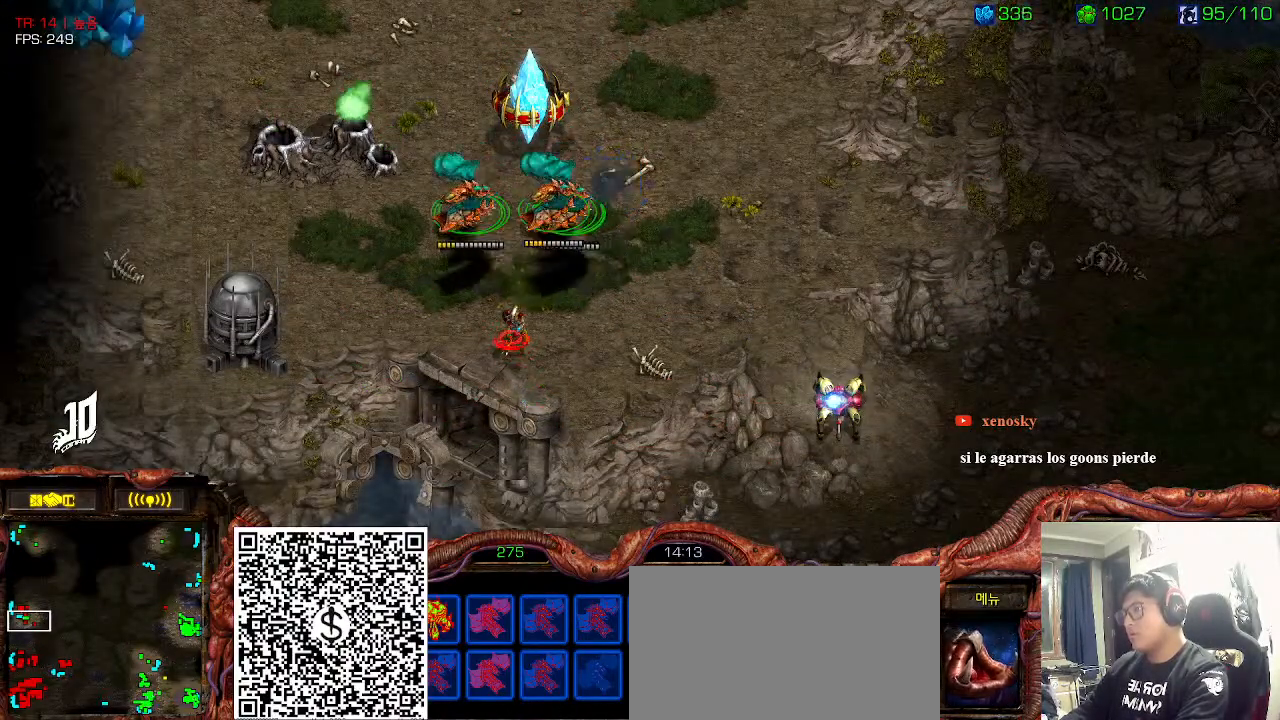
{"keys": [], "events": []}
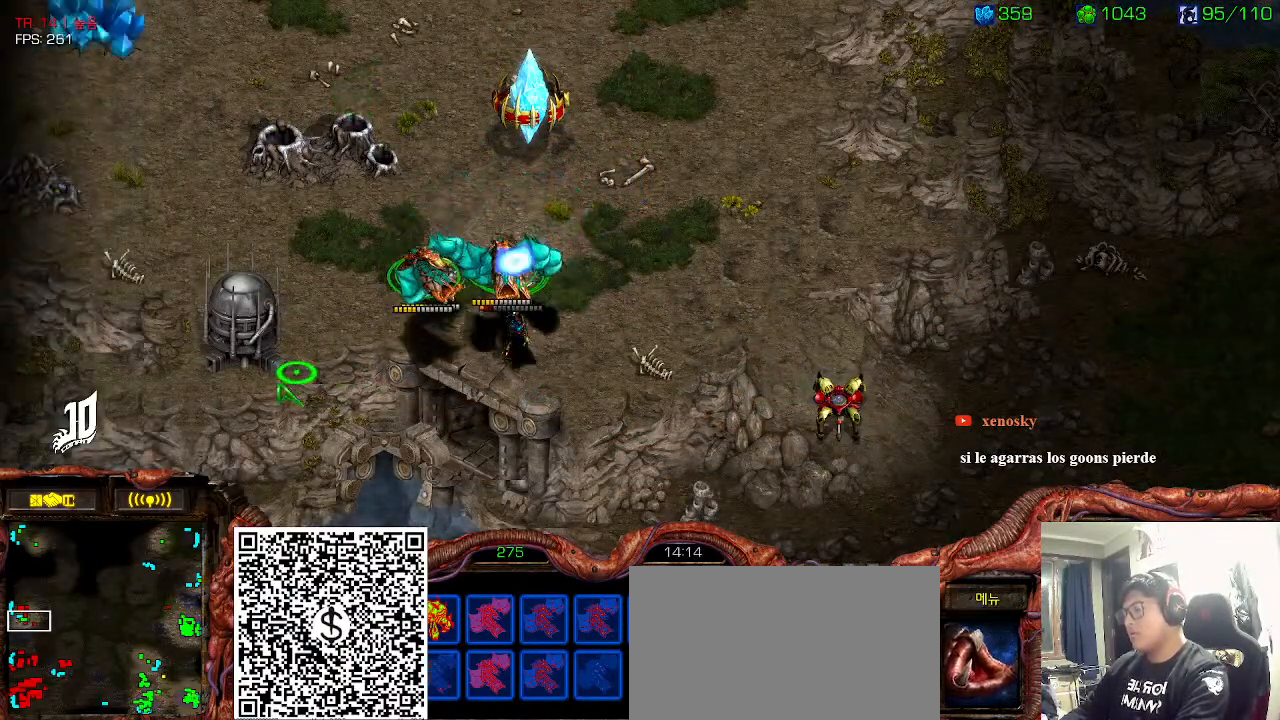
{"keys": [], "events": []}
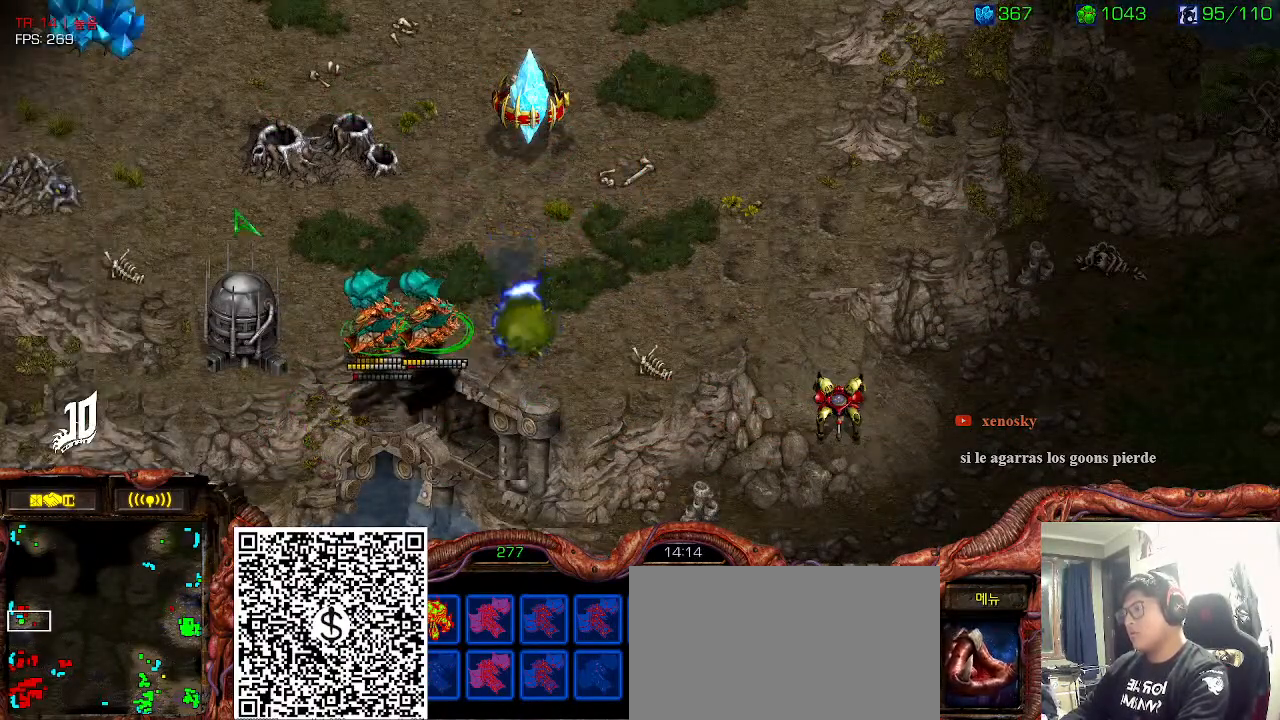
{"keys": [], "events": [[383, "ctrl", "down"], [450, "ctrl", "up"]]}
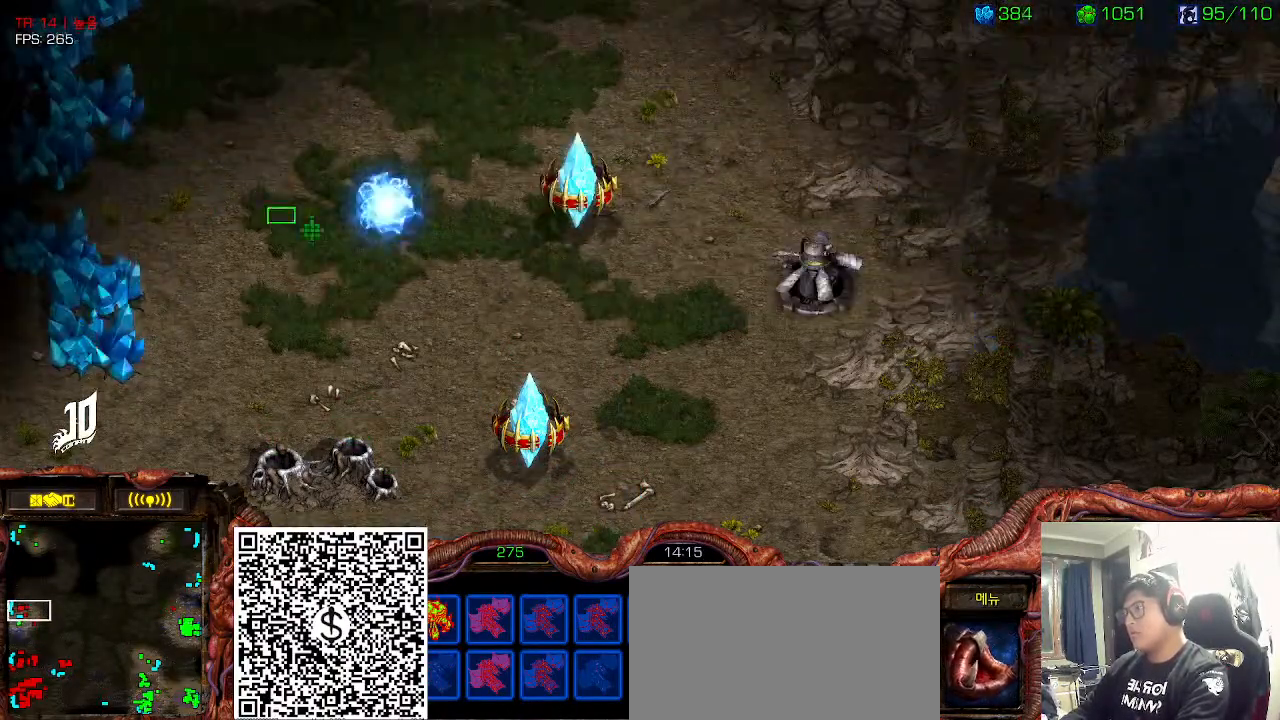
{"keys": [], "events": []}
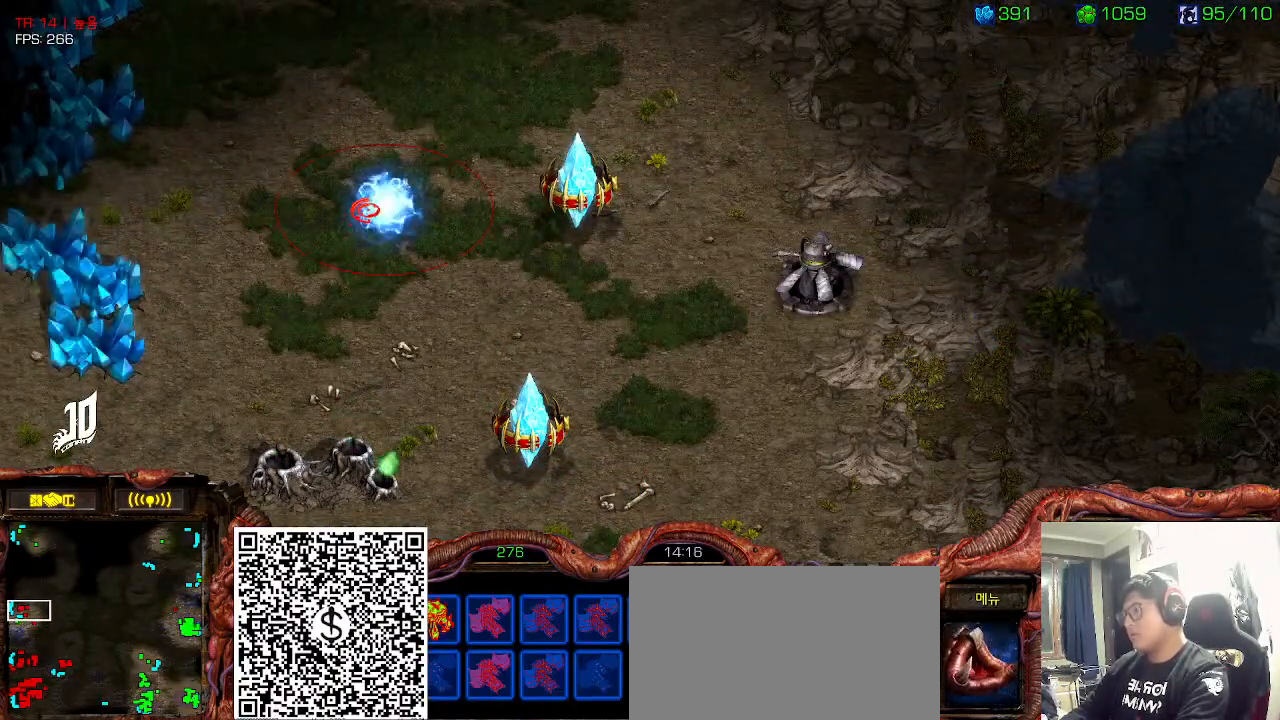
{"keys": [], "events": []}
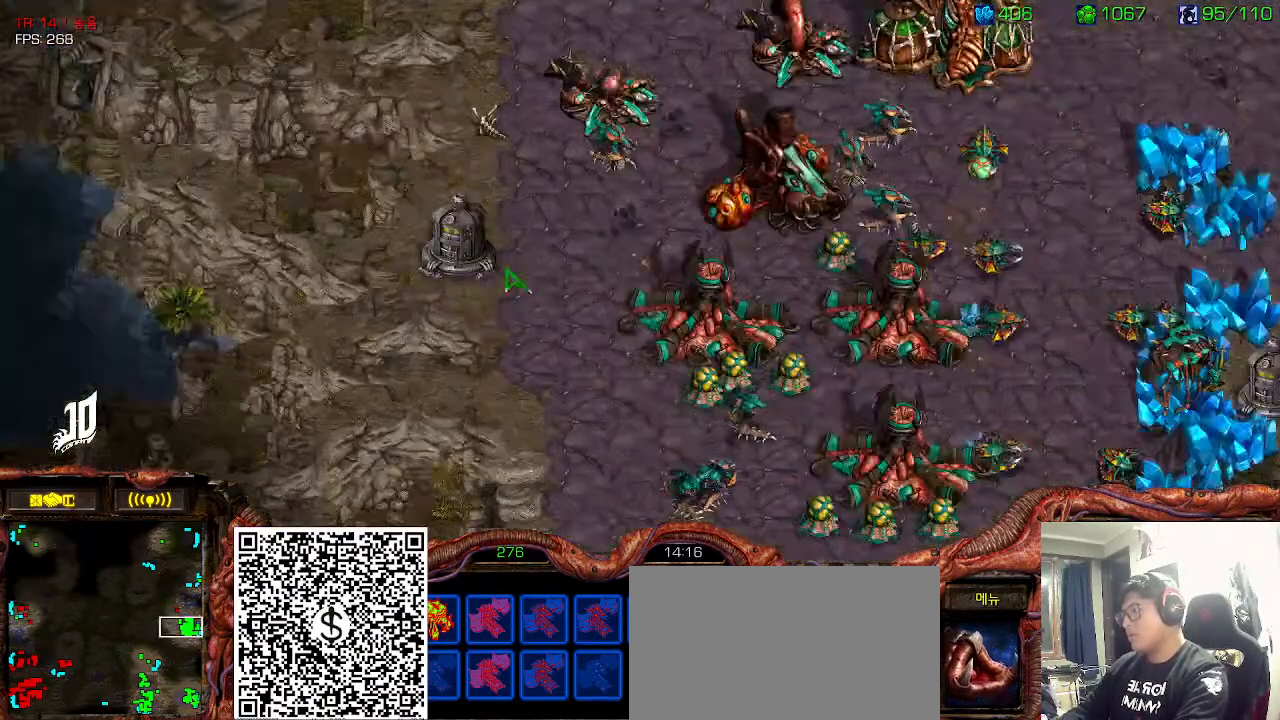
{"keys": [], "events": []}
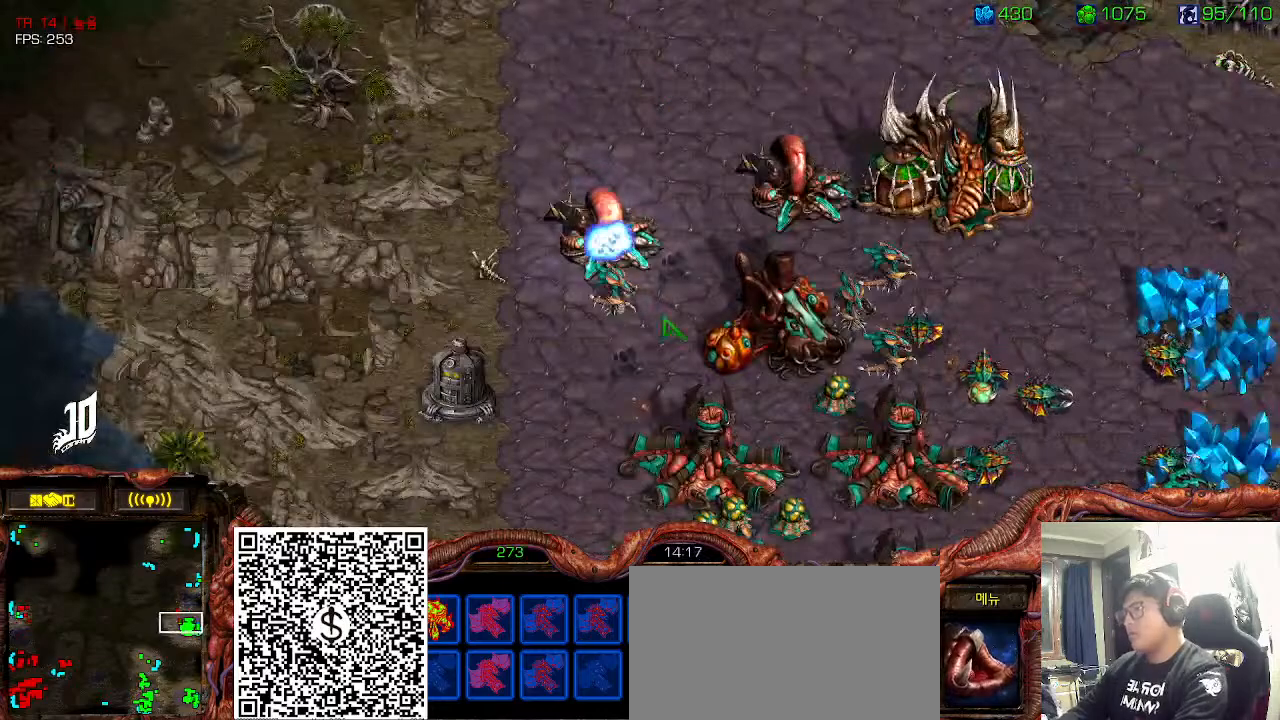
{"keys": [], "events": [[50, "ctrl", "down"], [350, "ctrl", "up"]]}
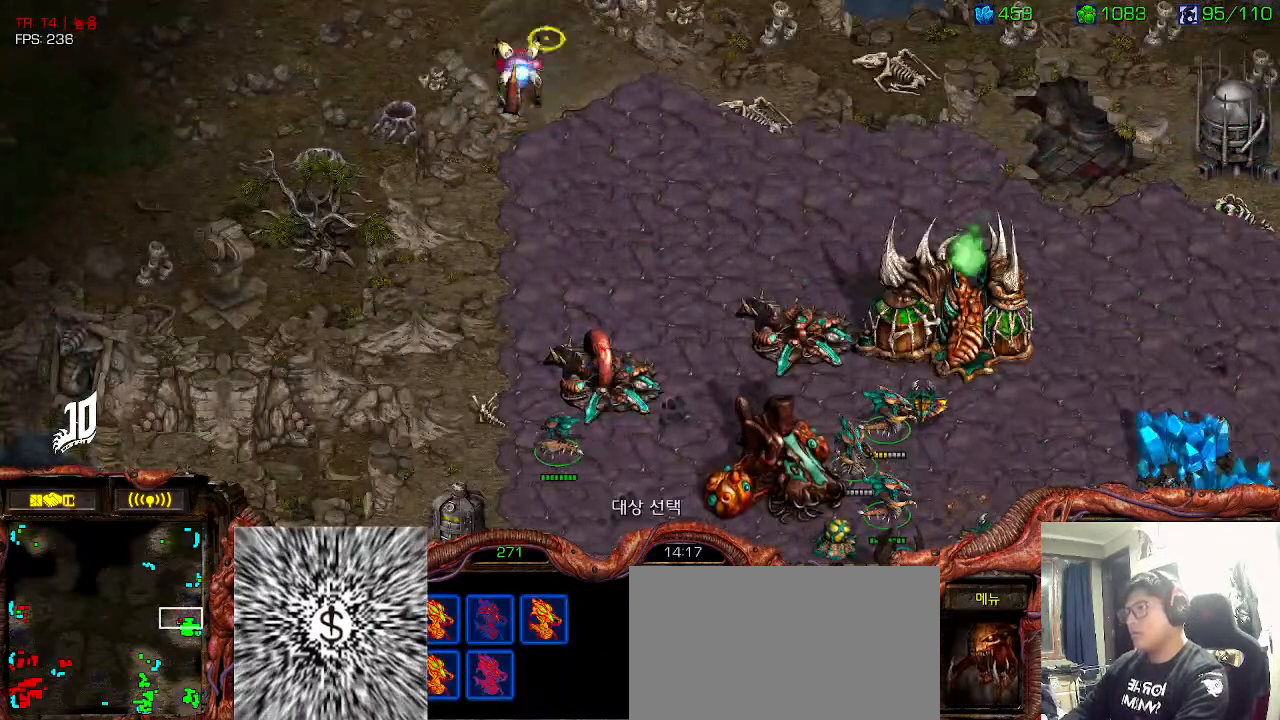
{"keys": [], "events": []}
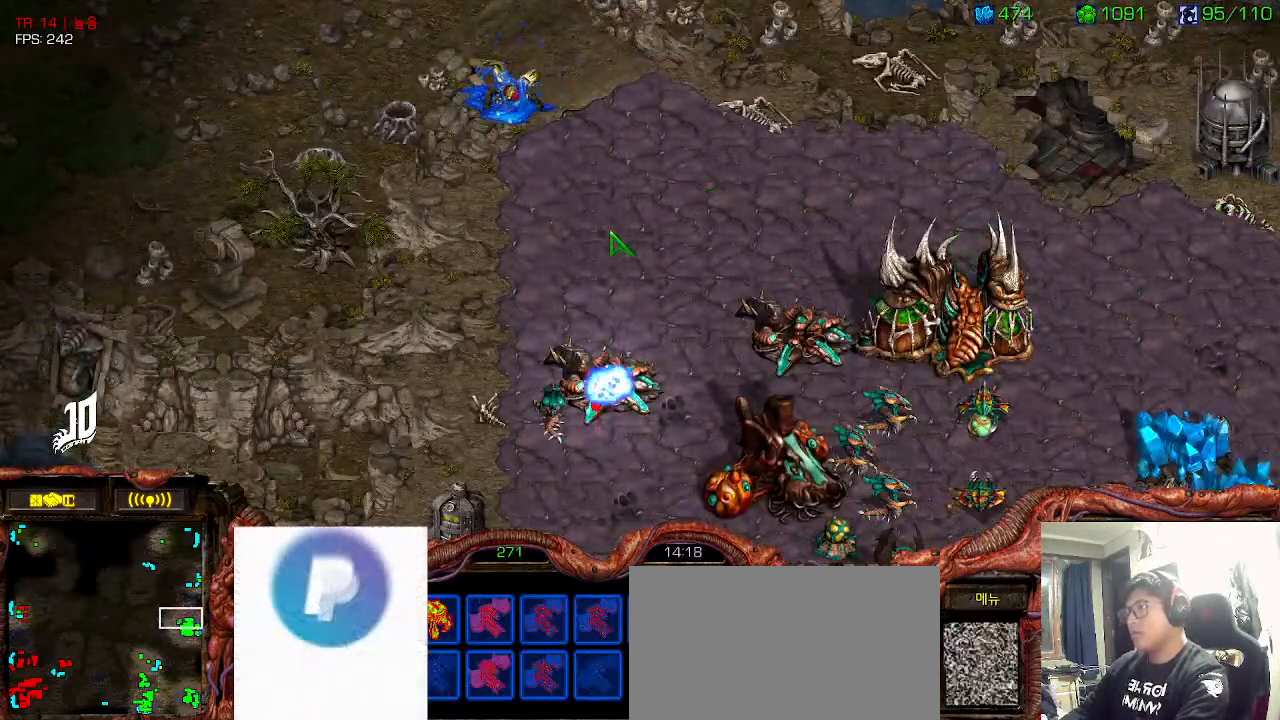
{"keys": [], "events": [[150, "ctrl", "down"], [266, "ctrl", "up"]]}